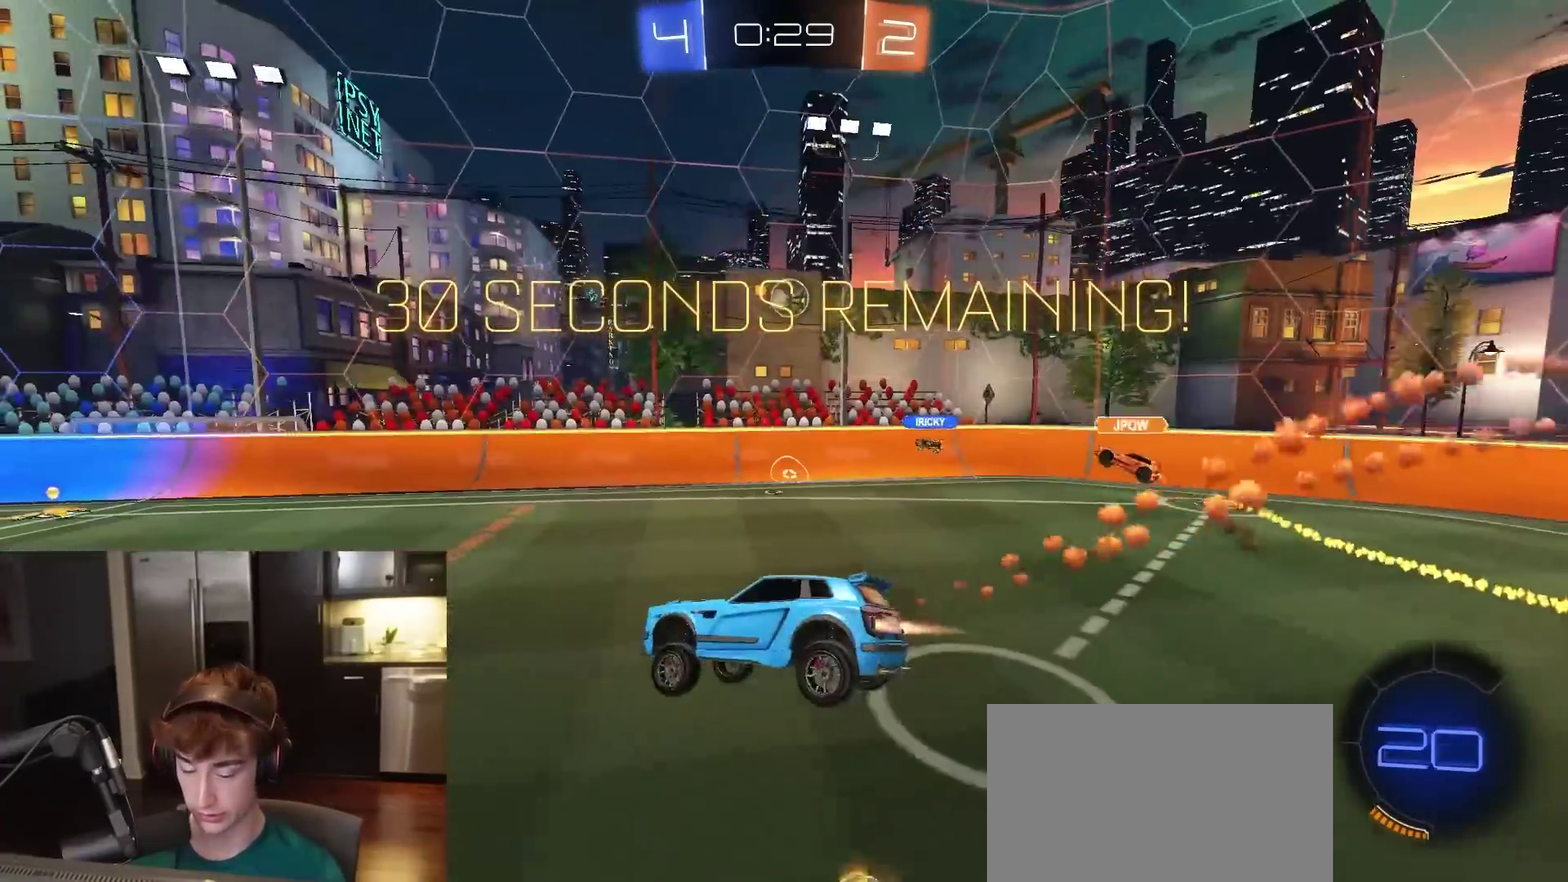
Gameplay with a controller (PlayStation layout); each line is a JSON object with the inputs held at the frame after it (dt_ms = milliseconds from this image to that frame). "events" lists button and stick changes between this image and that frame as [ms after this image, input, new state], when the widget could be followed in between.
{"dt_ms": 900, "buttons": ["L1", "R1", "R2"], "left_stick": "down-left", "right_stick": "center", "events": [[333, "L1", "down"], [467, "L1", "up"], [517, "CROSS", "down"], [567, "CROSS", "up"], [567, "L1", "down"], [567, "left_stick", "up-left"], [617, "CROSS", "down"], [683, "left_stick", "down"], [817, "left_stick", "down-left"], [867, "CROSS", "up"]]}
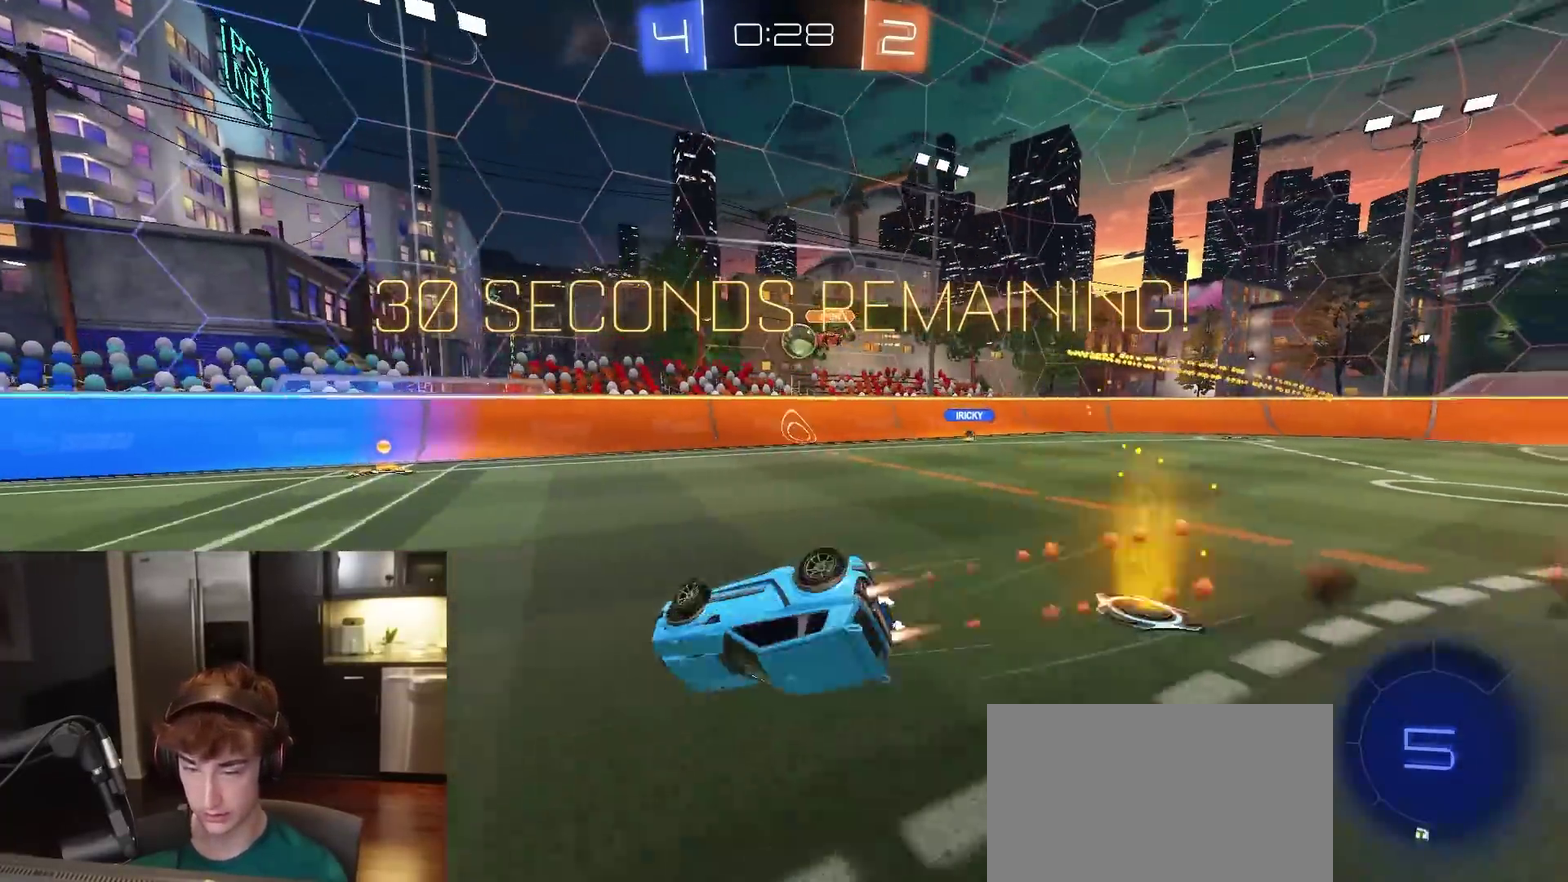
{"dt_ms": 300, "buttons": ["L1", "R2"], "left_stick": "down-left", "right_stick": "center", "events": [[200, "R1", "up"]]}
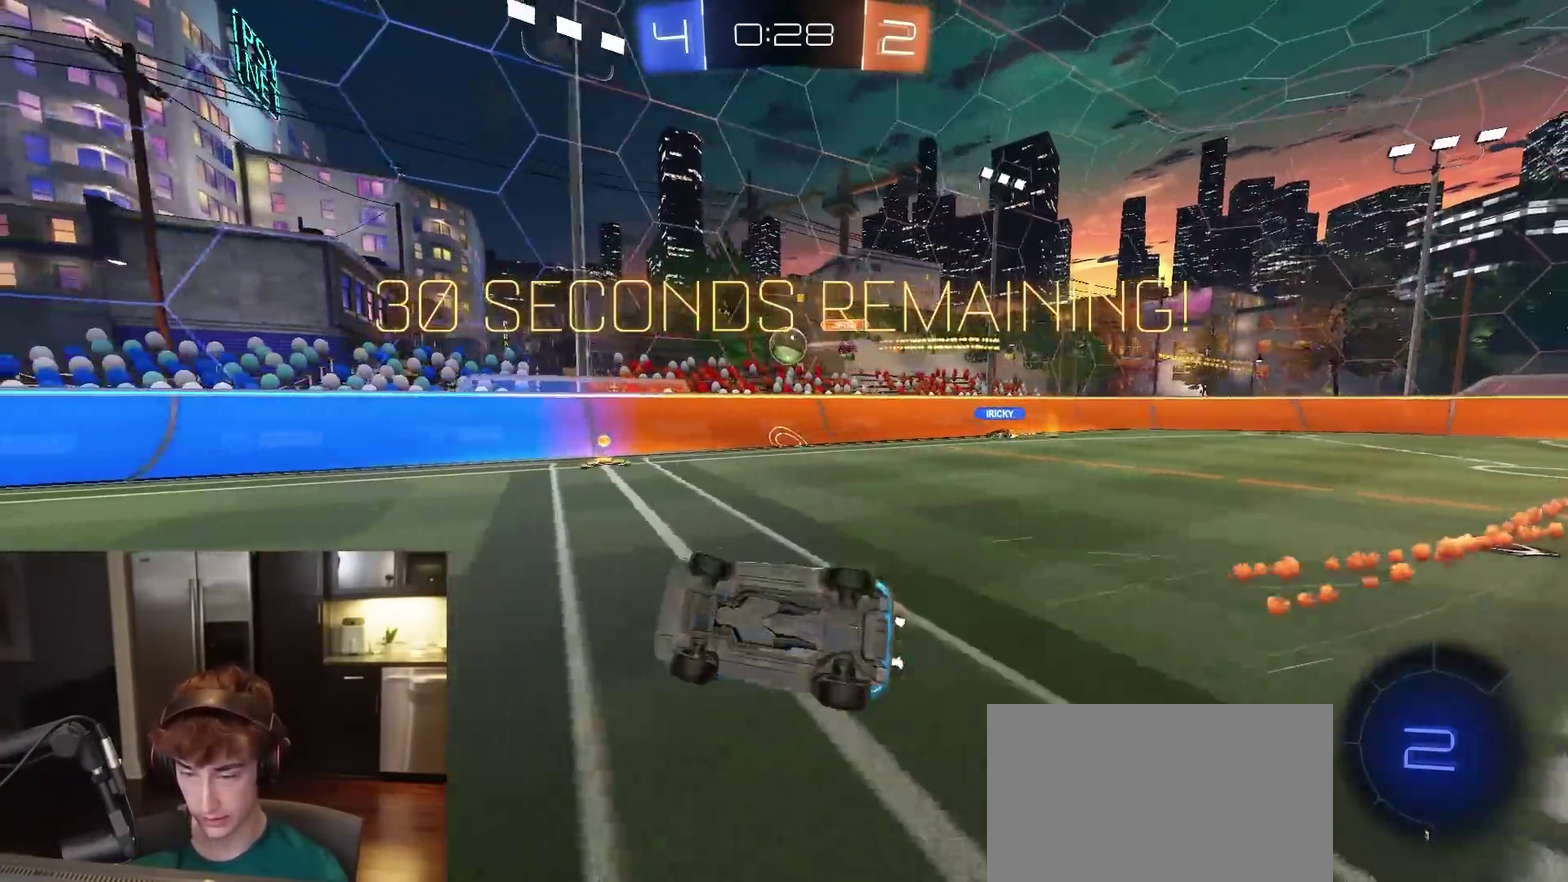
{"dt_ms": 500, "buttons": ["R2"], "left_stick": "center", "right_stick": "center", "events": [[33, "TRIANGLE", "down"], [117, "TRIANGLE", "up"], [233, "L1", "up"], [317, "left_stick", "left"], [400, "left_stick", "center"]]}
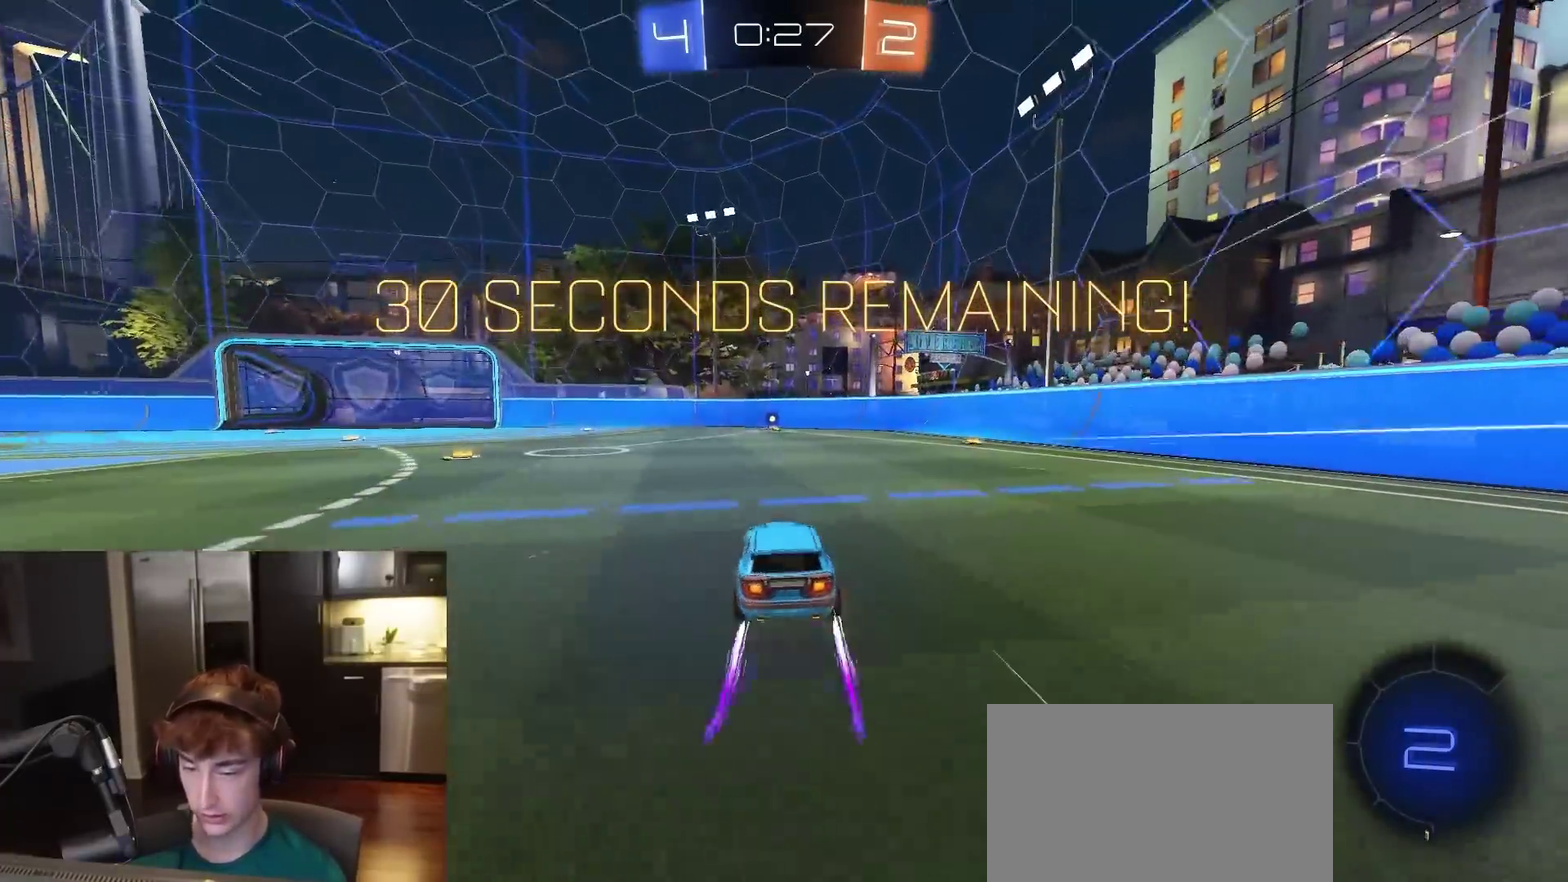
{"dt_ms": 500, "buttons": ["R2"], "left_stick": "center", "right_stick": "center", "events": [[233, "TRIANGLE", "down"], [300, "TRIANGLE", "up"]]}
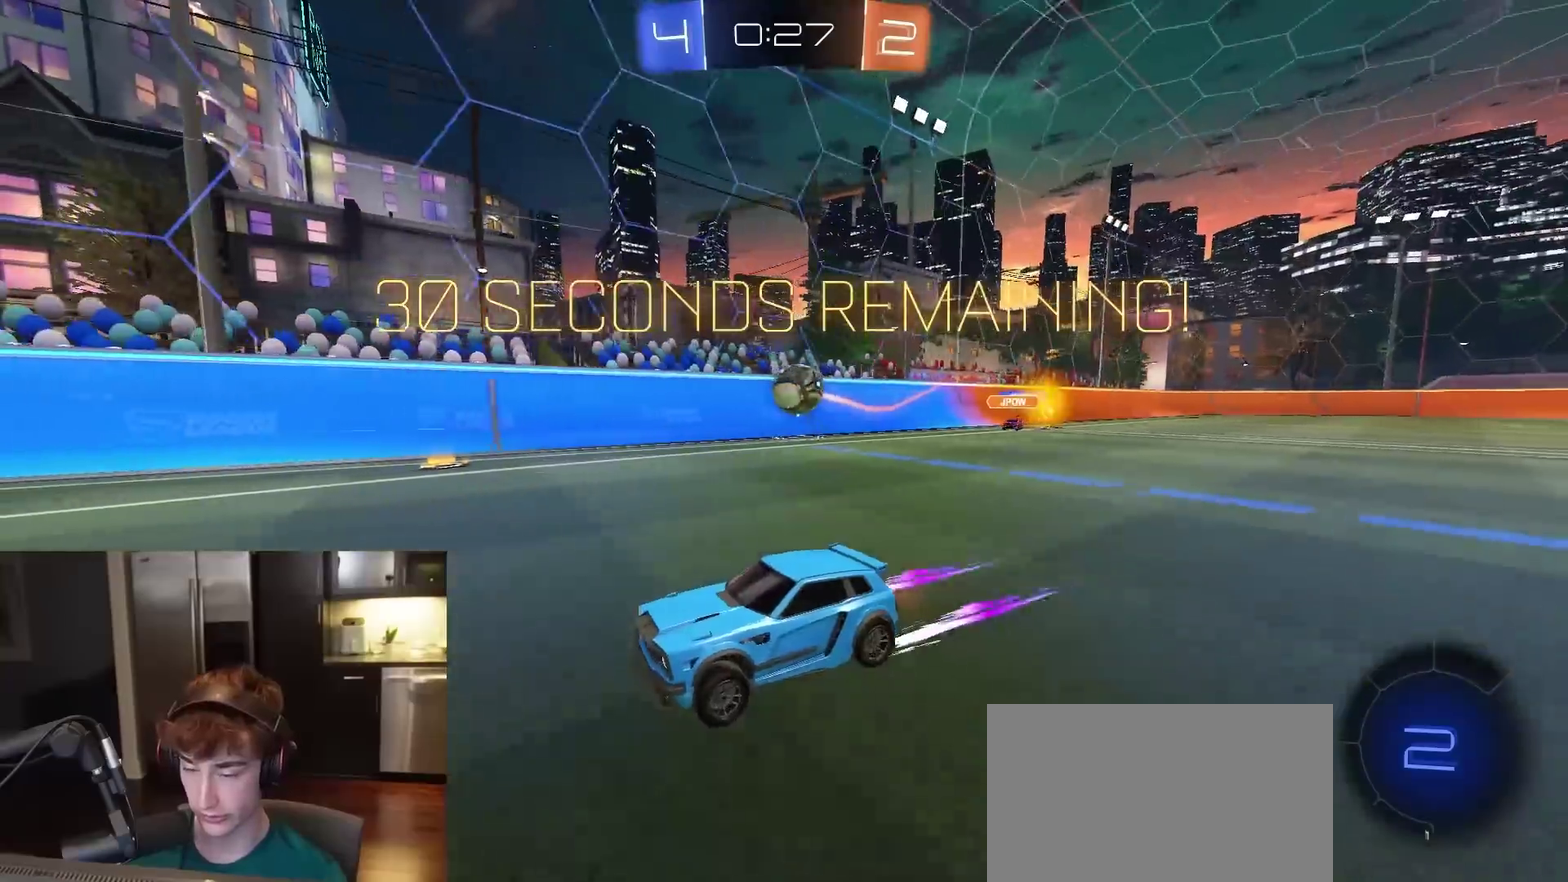
{"dt_ms": 300, "buttons": ["R2"], "left_stick": "right", "right_stick": "center", "events": [[283, "left_stick", "right"]]}
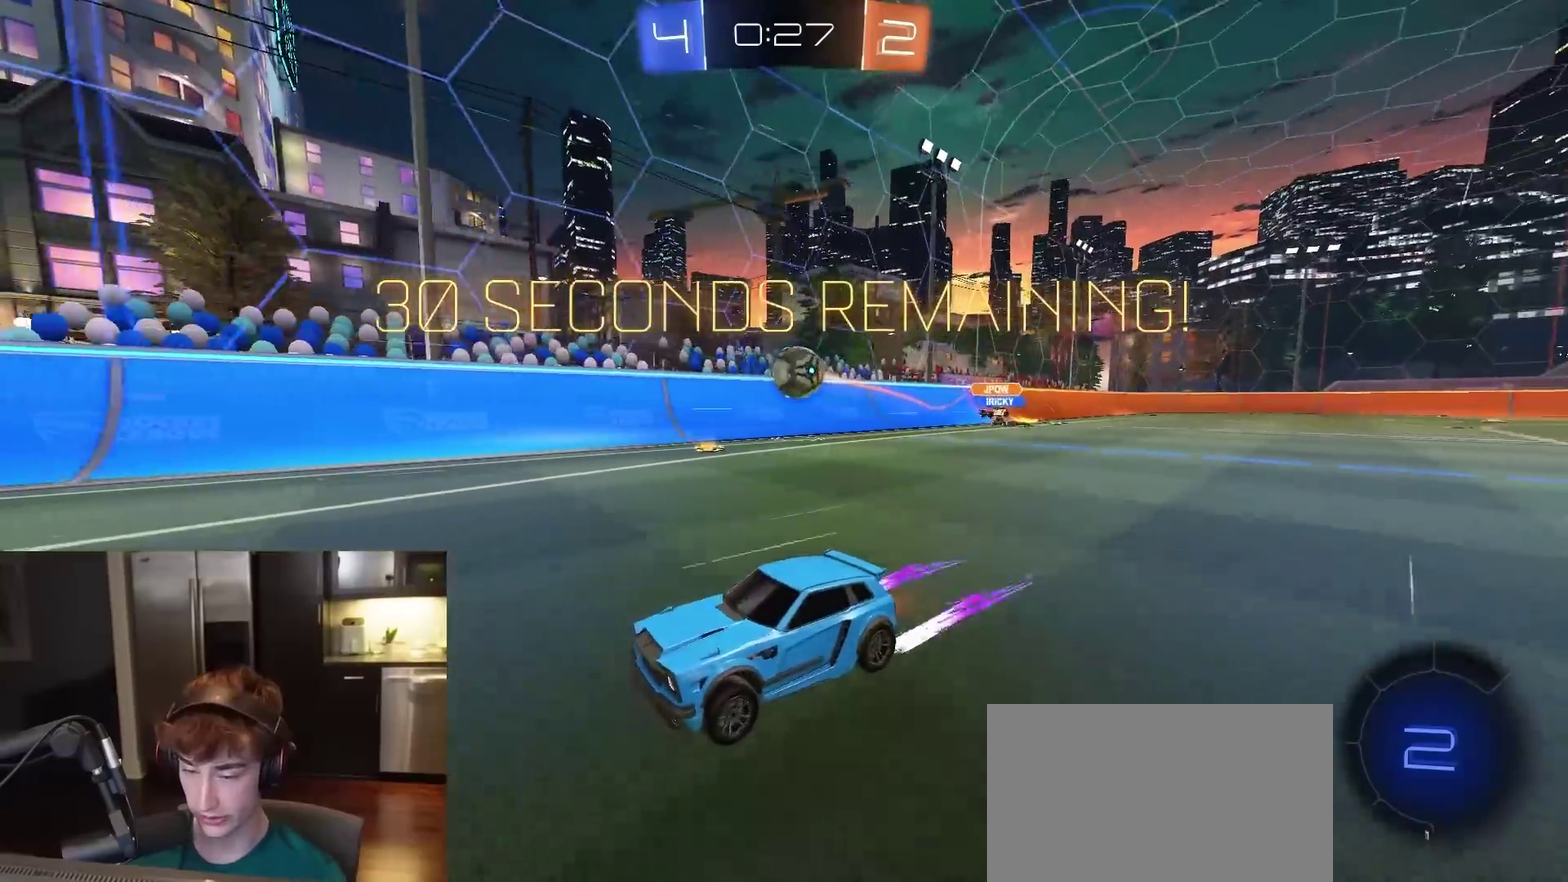
{"dt_ms": 900, "buttons": ["R1", "R2"], "left_stick": "left", "right_stick": "center", "events": [[183, "L1", "down"], [367, "L1", "up"], [700, "R1", "down"], [900, "left_stick", "left"]]}
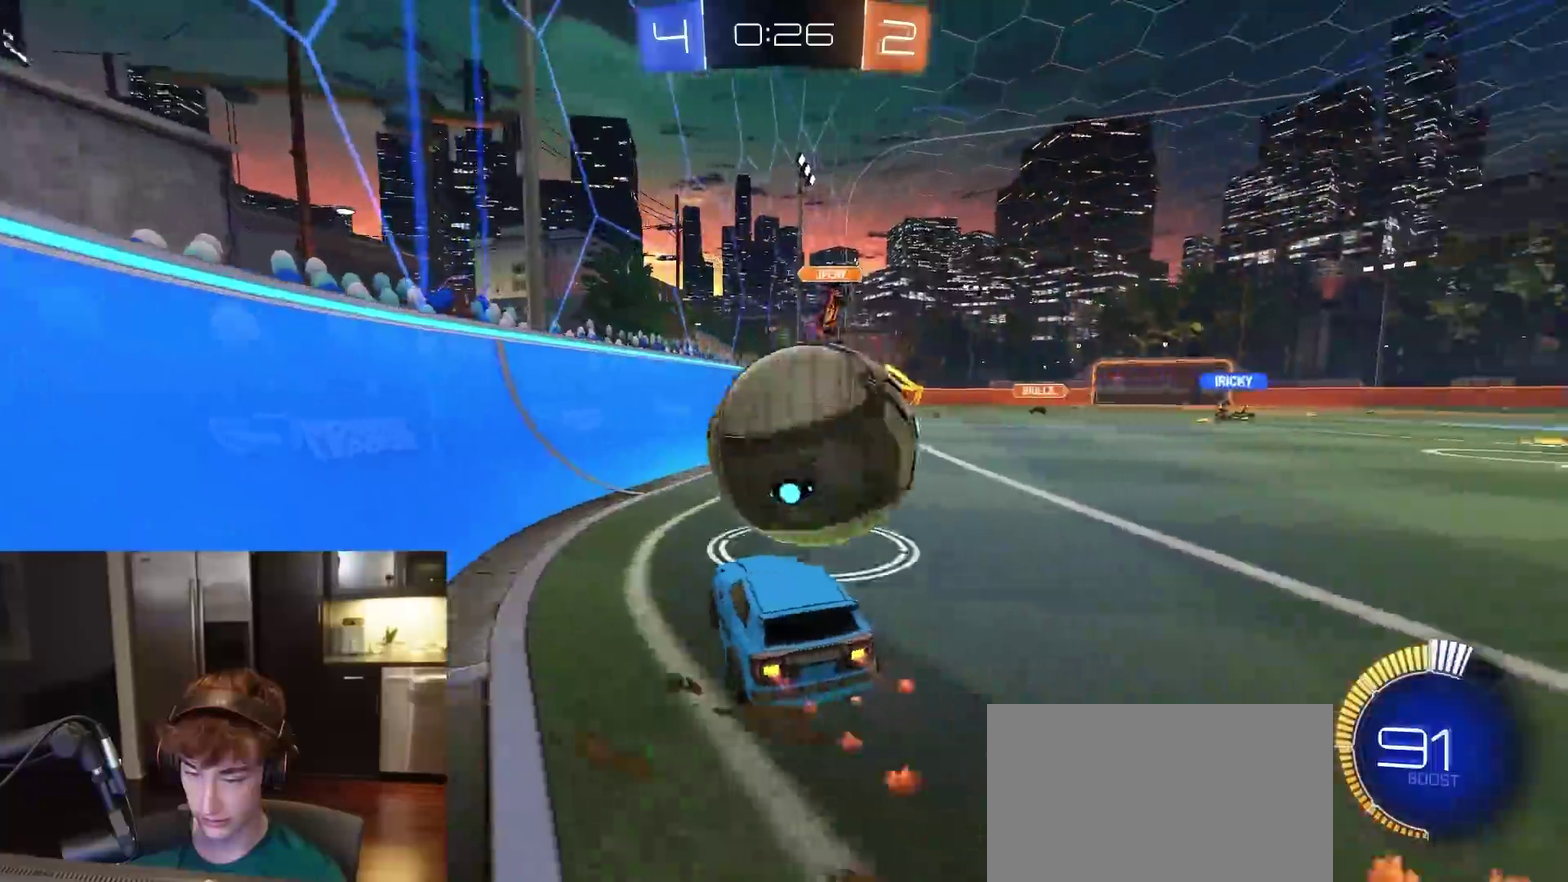
{"dt_ms": 300, "buttons": ["R1", "R2"], "left_stick": "left", "right_stick": "center"}
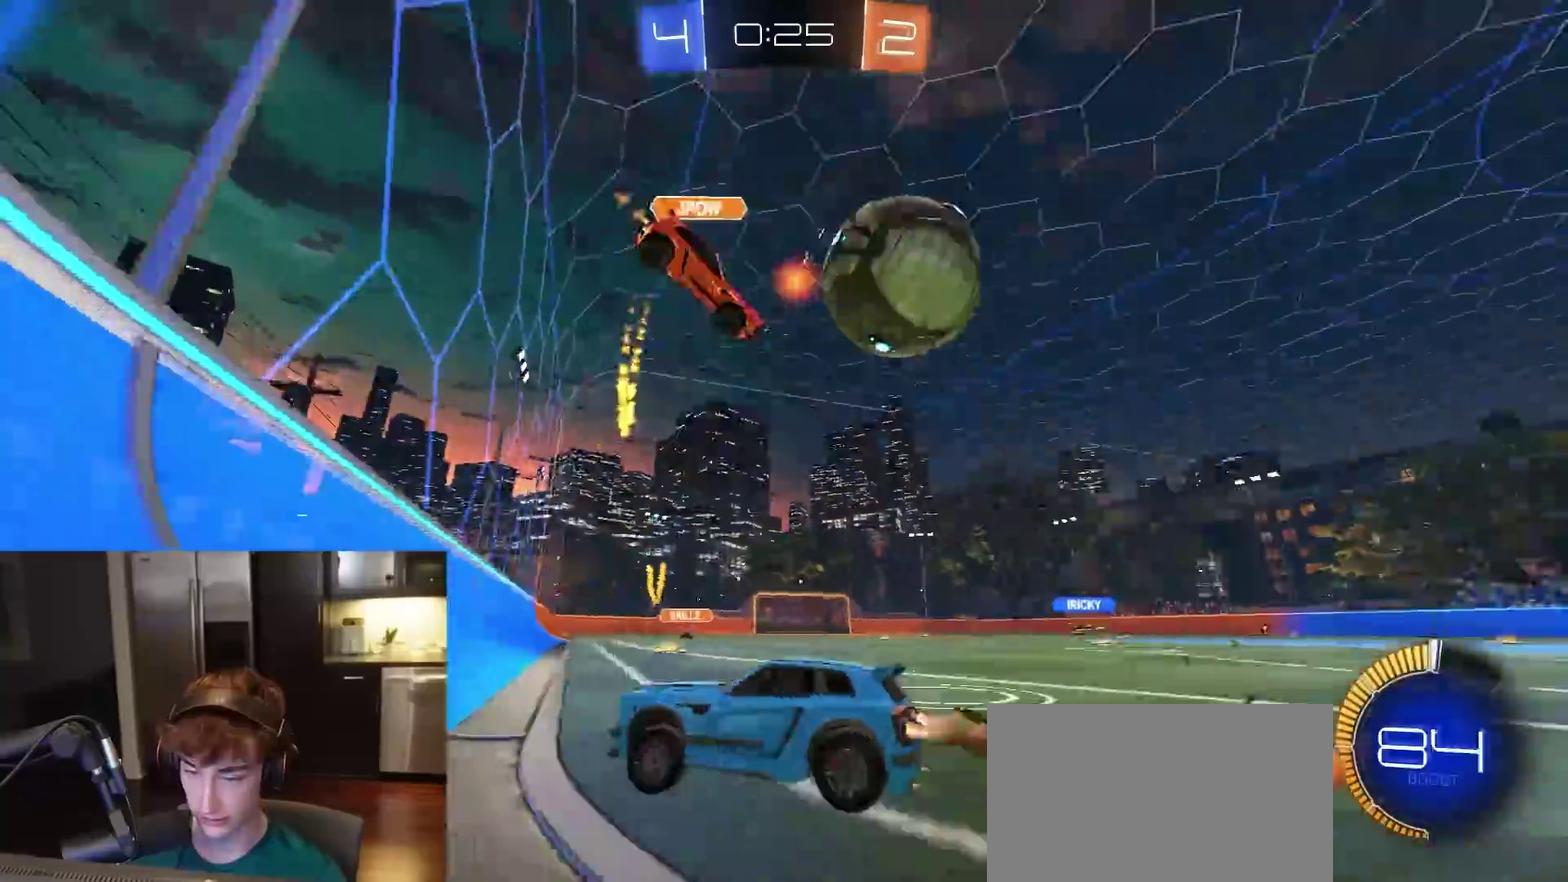
{"dt_ms": 500, "buttons": ["R2"], "left_stick": "left", "right_stick": "center", "events": [[50, "left_stick", "right"], [150, "left_stick", "center"], [167, "R1", "up"], [200, "left_stick", "left"]]}
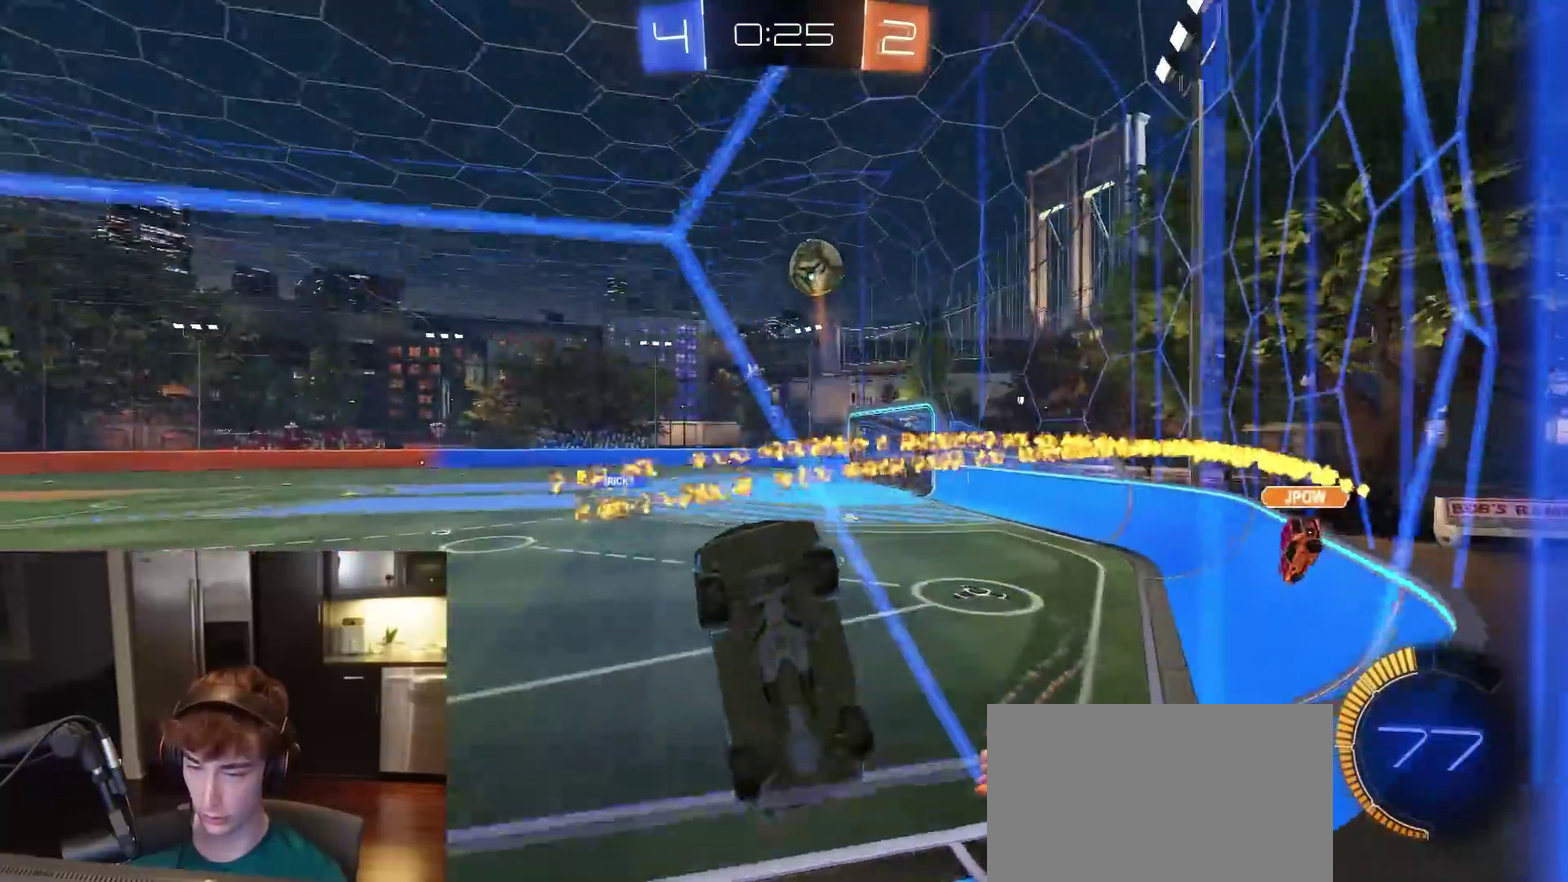
{"dt_ms": 500, "buttons": ["CROSS", "SQUARE", "R1", "R2"], "left_stick": "up", "right_stick": "center", "events": [[67, "left_stick", "center"], [100, "SQUARE", "down"], [117, "CROSS", "down"], [150, "left_stick", "down-right"], [200, "R1", "down"], [350, "left_stick", "center"], [367, "SQUARE", "up"], [467, "SQUARE", "down"], [483, "left_stick", "up"]]}
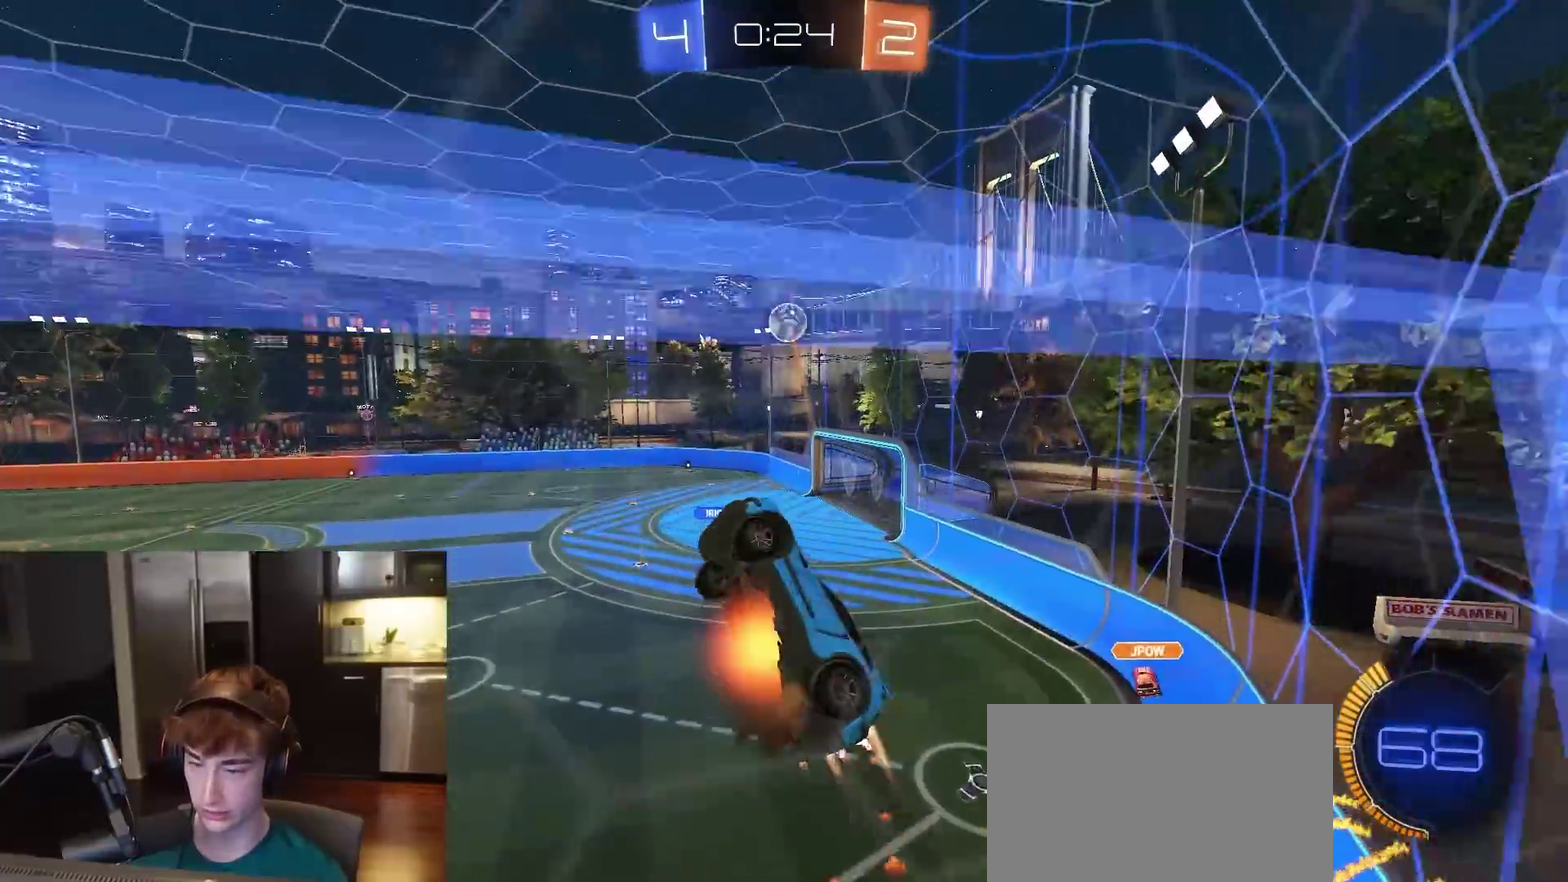
{"dt_ms": 400, "buttons": ["SQUARE", "R1", "R2"], "left_stick": "center", "right_stick": "center", "events": [[150, "CROSS", "up"], [217, "left_stick", "up-left"], [317, "left_stick", "center"]]}
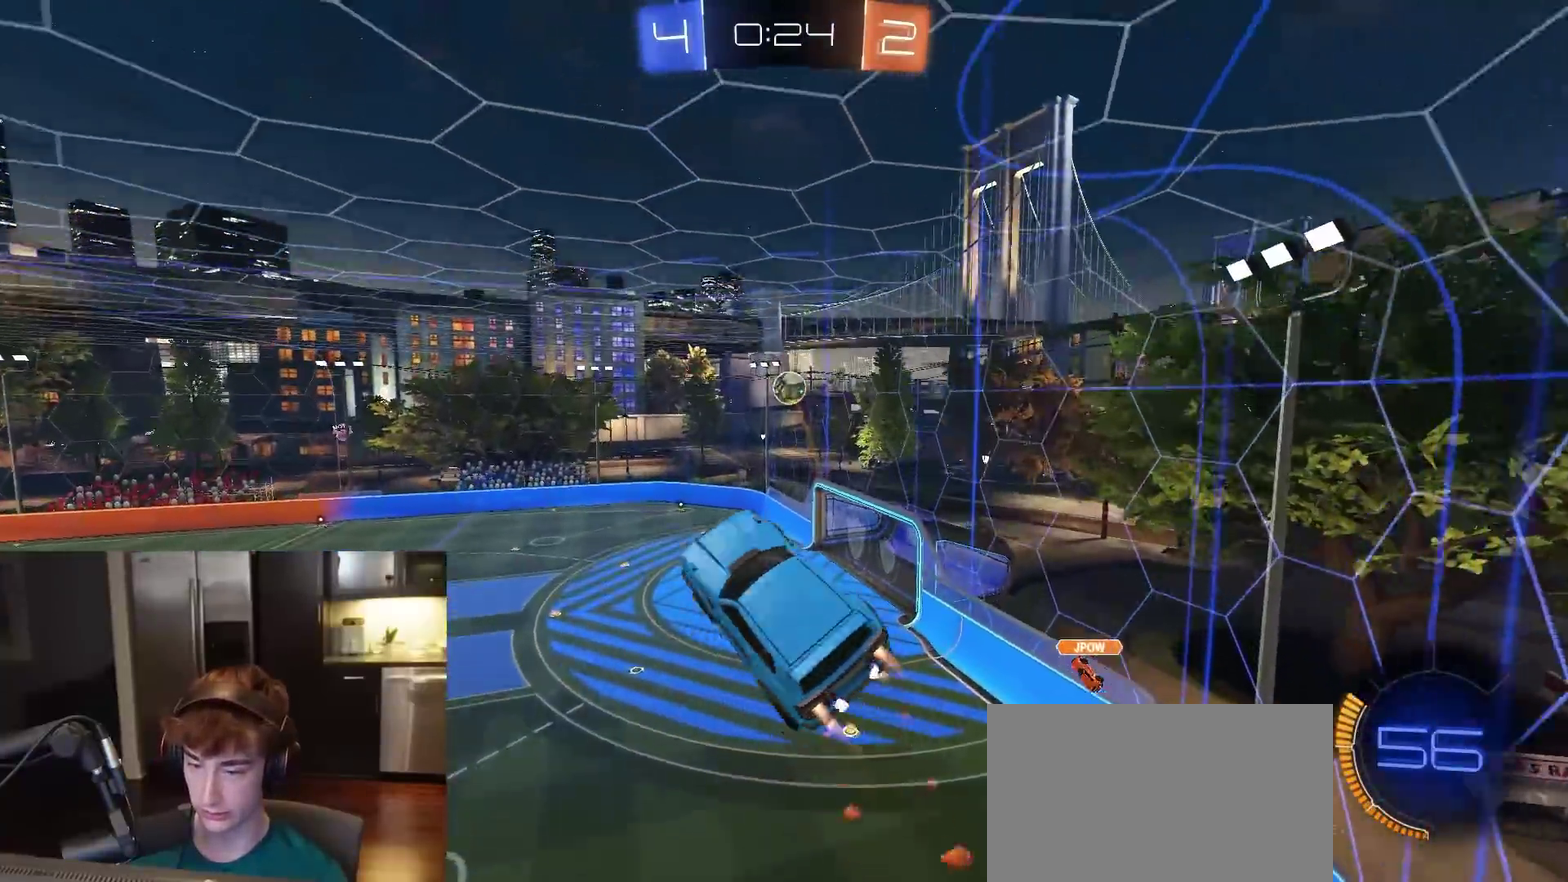
{"dt_ms": 600, "buttons": ["L1", "R2"], "left_stick": "up", "right_stick": "center", "events": [[50, "left_stick", "left"], [117, "left_stick", "down-left"], [283, "SQUARE", "up"], [317, "left_stick", "center"], [350, "L1", "down"], [400, "R1", "up"], [583, "left_stick", "up"]]}
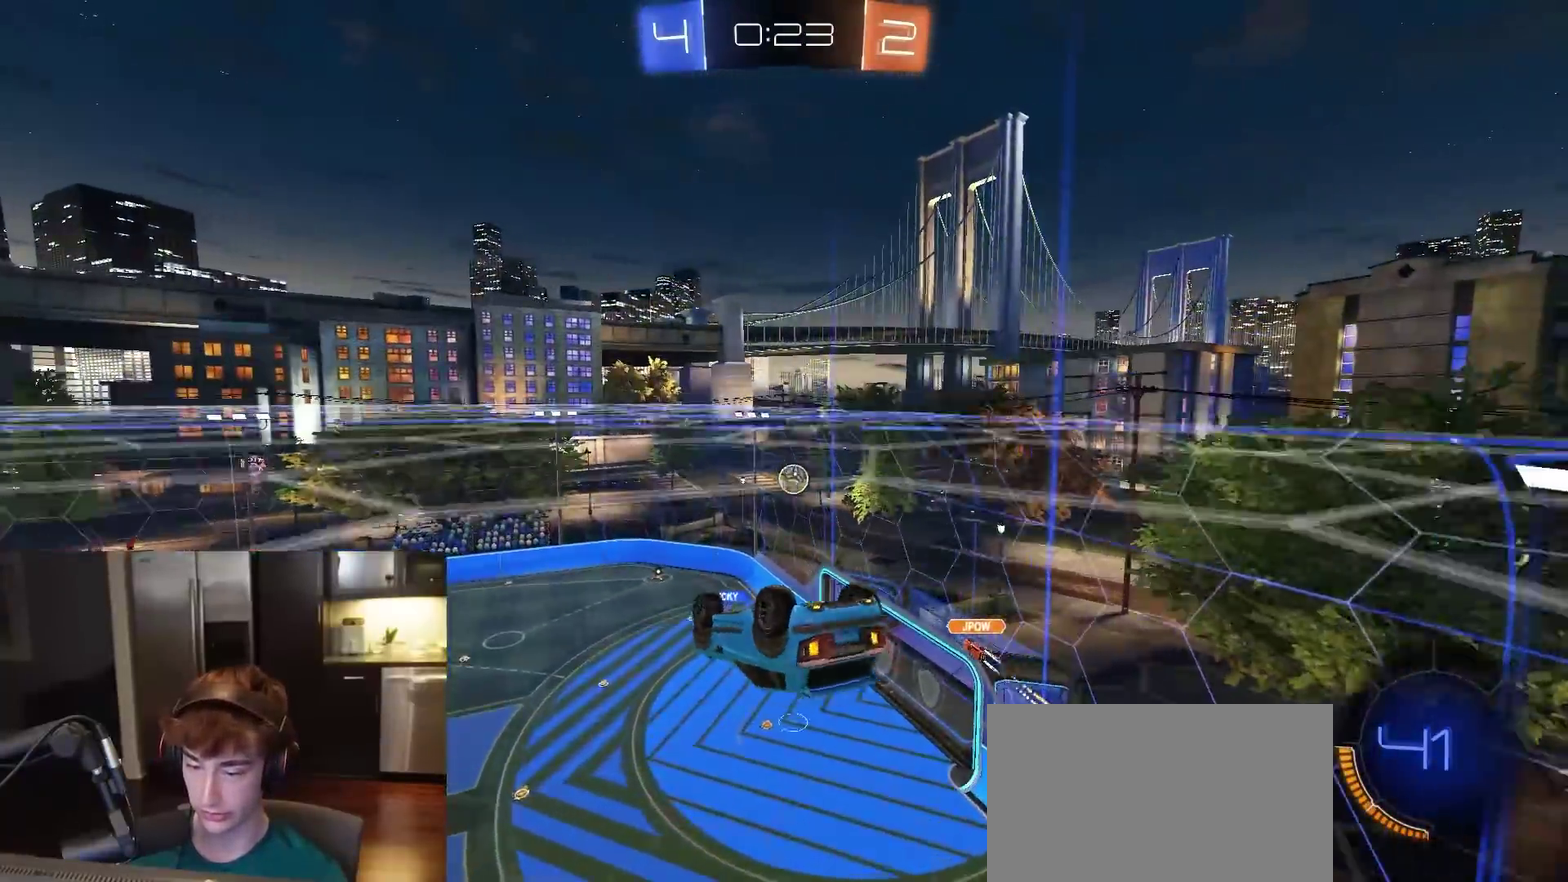
{"dt_ms": 300, "buttons": ["R2"], "left_stick": "center", "right_stick": "center", "events": [[117, "left_stick", "up-left"], [217, "left_stick", "center"], [250, "L1", "up"]]}
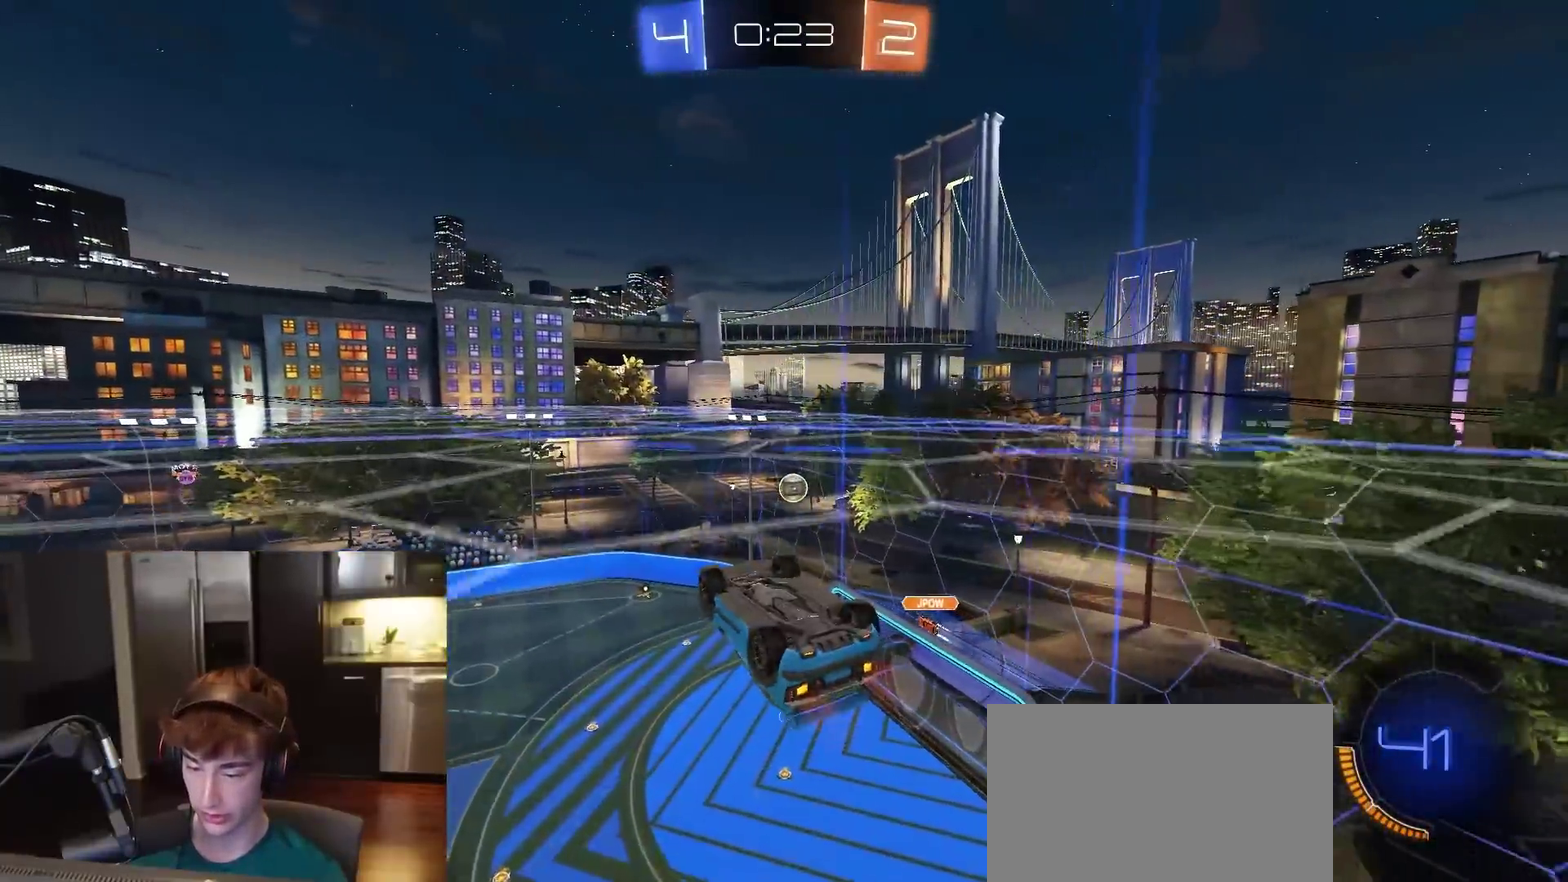
{"dt_ms": 900, "buttons": ["R2"], "left_stick": "left", "right_stick": "center", "events": [[250, "left_stick", "right"], [350, "left_stick", "up-right"], [400, "left_stick", "up"], [500, "left_stick", "center"], [667, "R1", "down"], [783, "R1", "up"], [817, "left_stick", "left"]]}
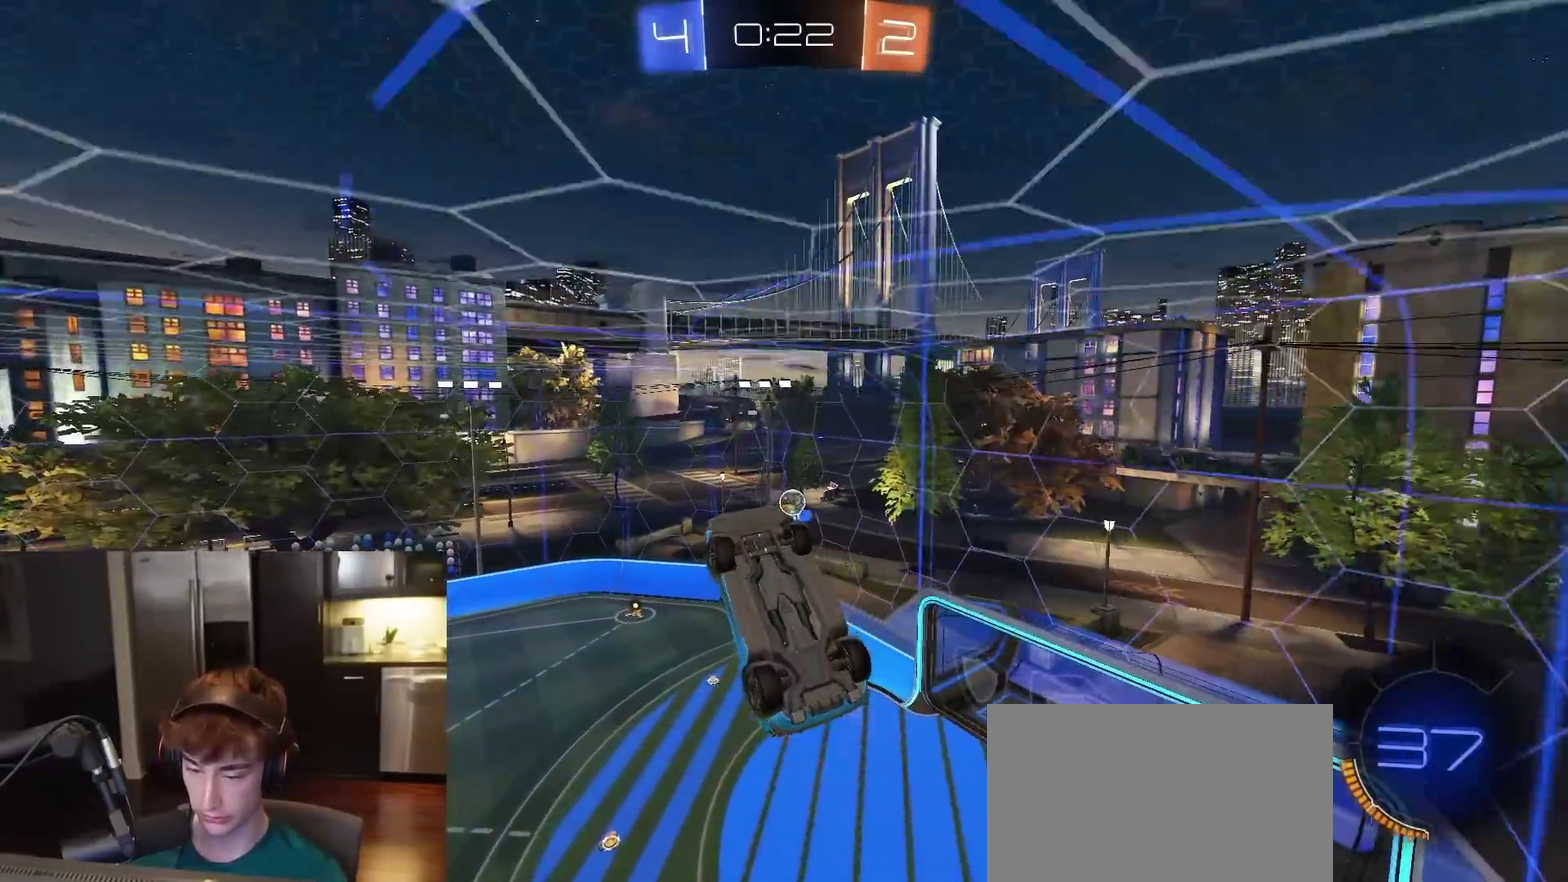
{"dt_ms": 300, "buttons": ["R2"], "left_stick": "down-right", "right_stick": "center", "events": [[67, "left_stick", "center"], [183, "R1", "down"], [183, "left_stick", "right"], [233, "left_stick", "down-right"], [250, "R1", "up"]]}
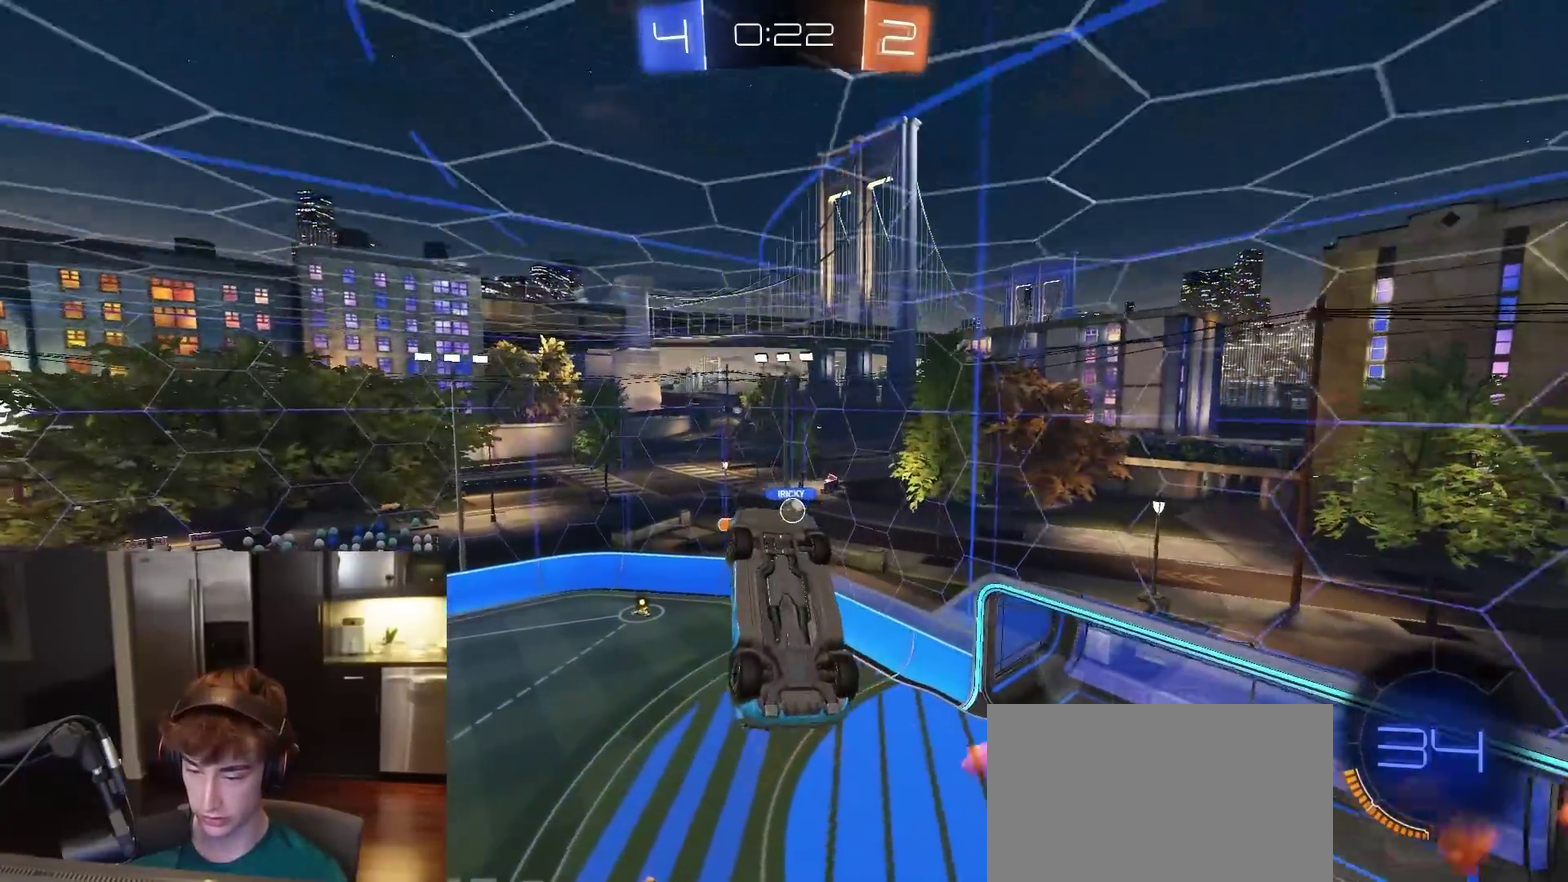
{"dt_ms": 500, "buttons": ["L1", "R1", "R2"], "left_stick": "up-left", "right_stick": "center", "events": [[67, "left_stick", "left"], [183, "left_stick", "down-left"], [233, "left_stick", "center"], [383, "R1", "down"], [433, "L1", "down"], [500, "left_stick", "up-left"]]}